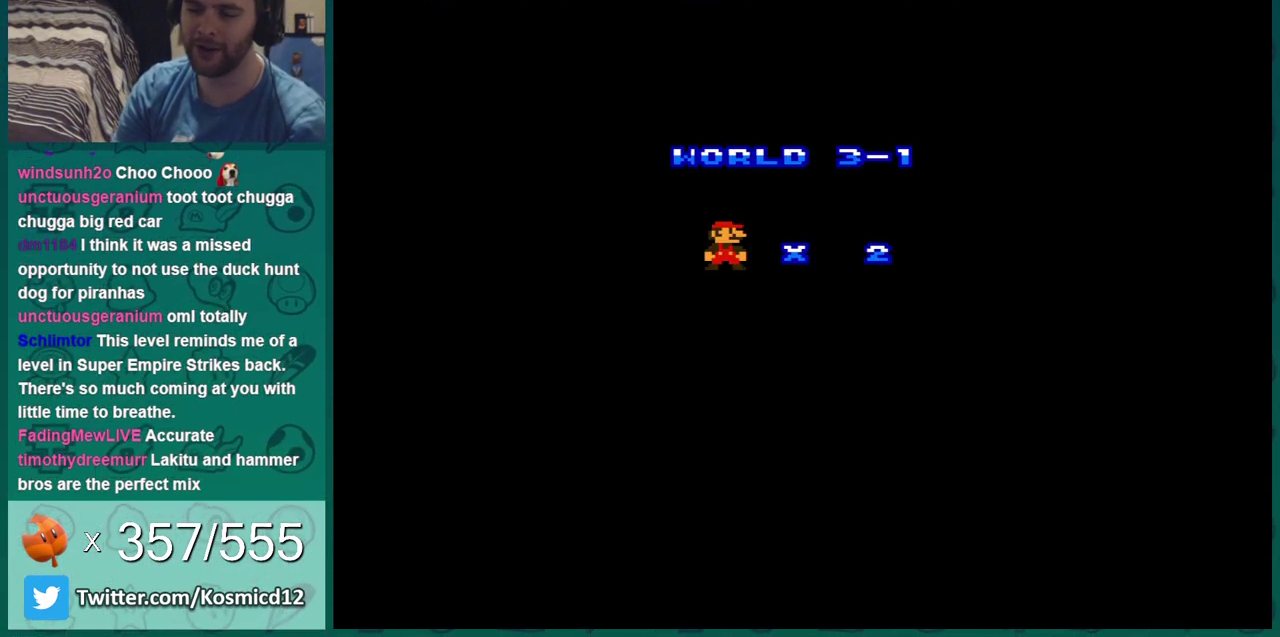
Gameplay with a controller (Nintendo layout); each line is a JSON object with the inputs held at the frame after it (dt_ms = milliseconds from this image to that frame). "events" lists button and stick changes between this image and that frame as [ms after this image, input, new state], when the widget could be followed in between. Not read: L3 R3.
{"dt_ms": 500, "buttons": [], "events": [[33, "A", "up"], [367, "A", "down"], [467, "A", "up"]]}
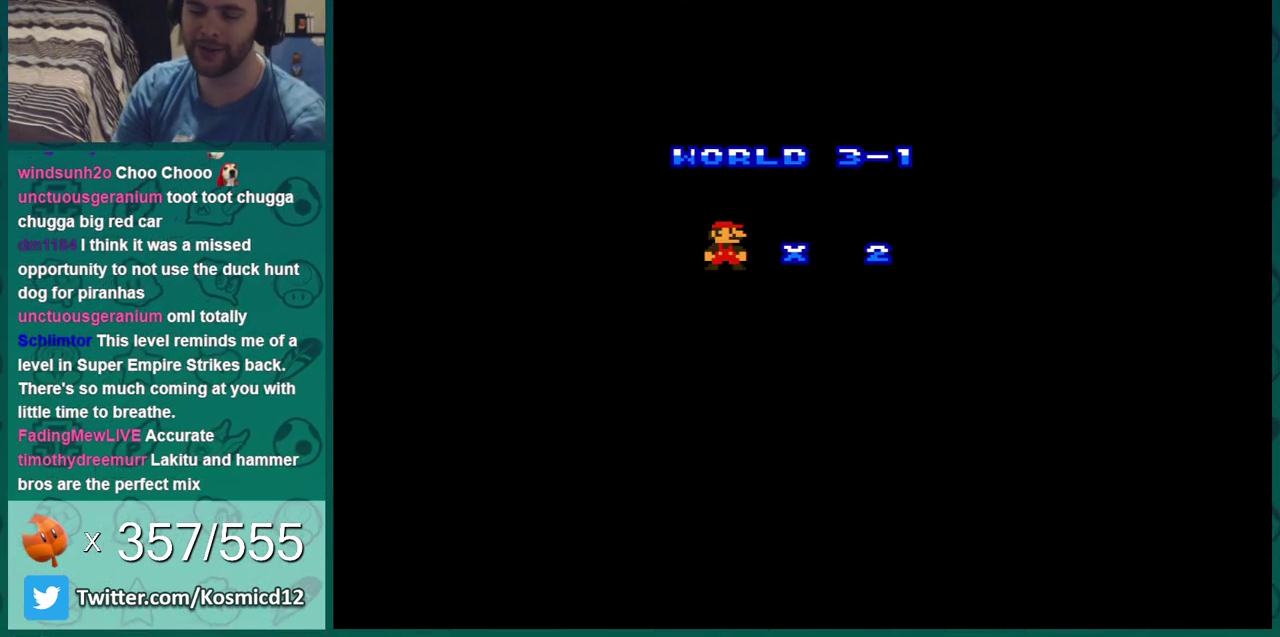
{"dt_ms": 301, "buttons": ["A"], "events": [[67, "A", "down"], [151, "A", "up"], [217, "A", "down"]]}
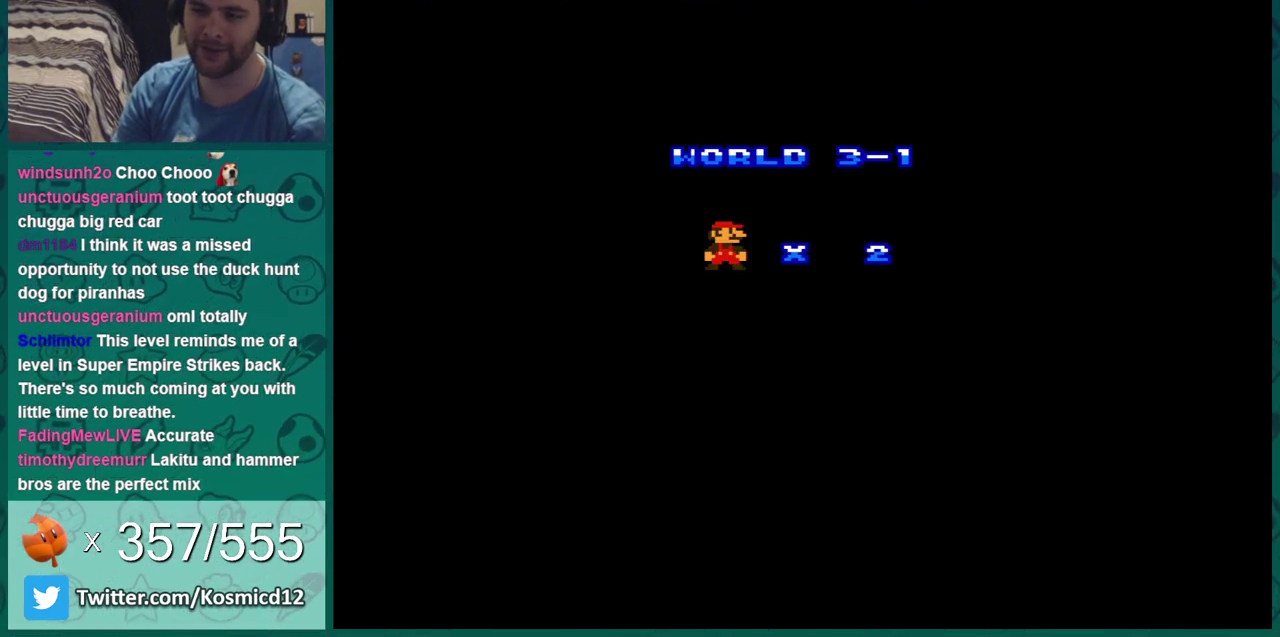
{"dt_ms": 700, "buttons": ["B"], "events": [[33, "B", "down"], [100, "A", "up"]]}
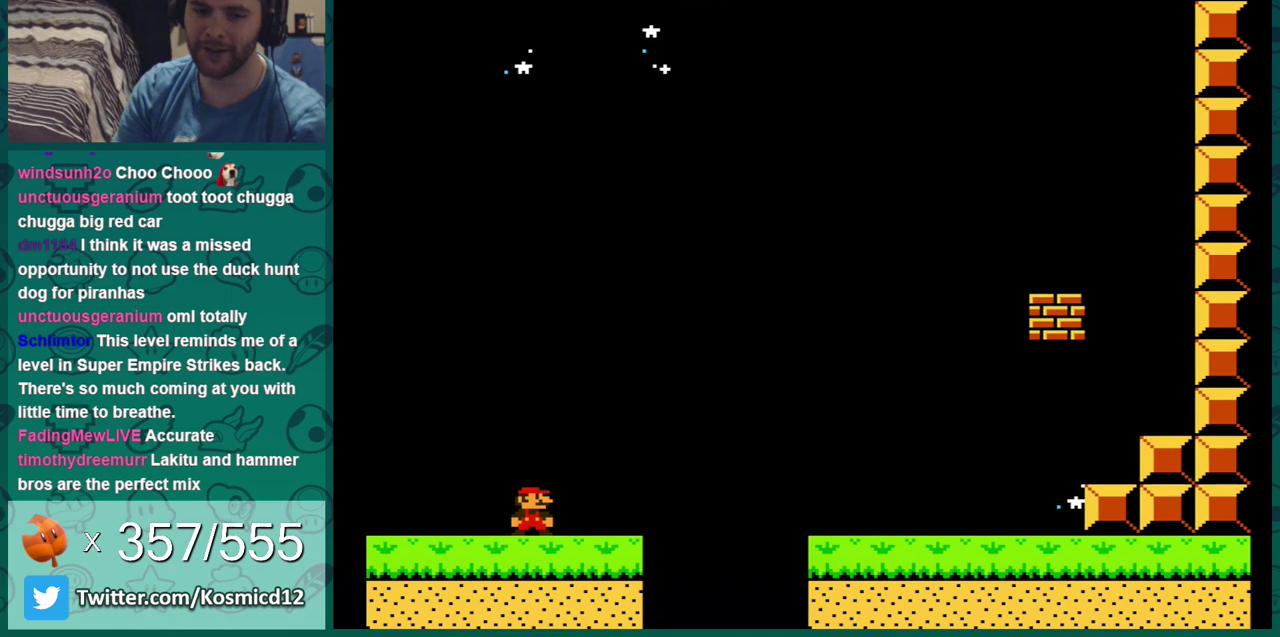
{"dt_ms": 401, "buttons": ["B"], "events": [[267, "DPAD_LEFT", "down"], [367, "DPAD_LEFT", "up"]]}
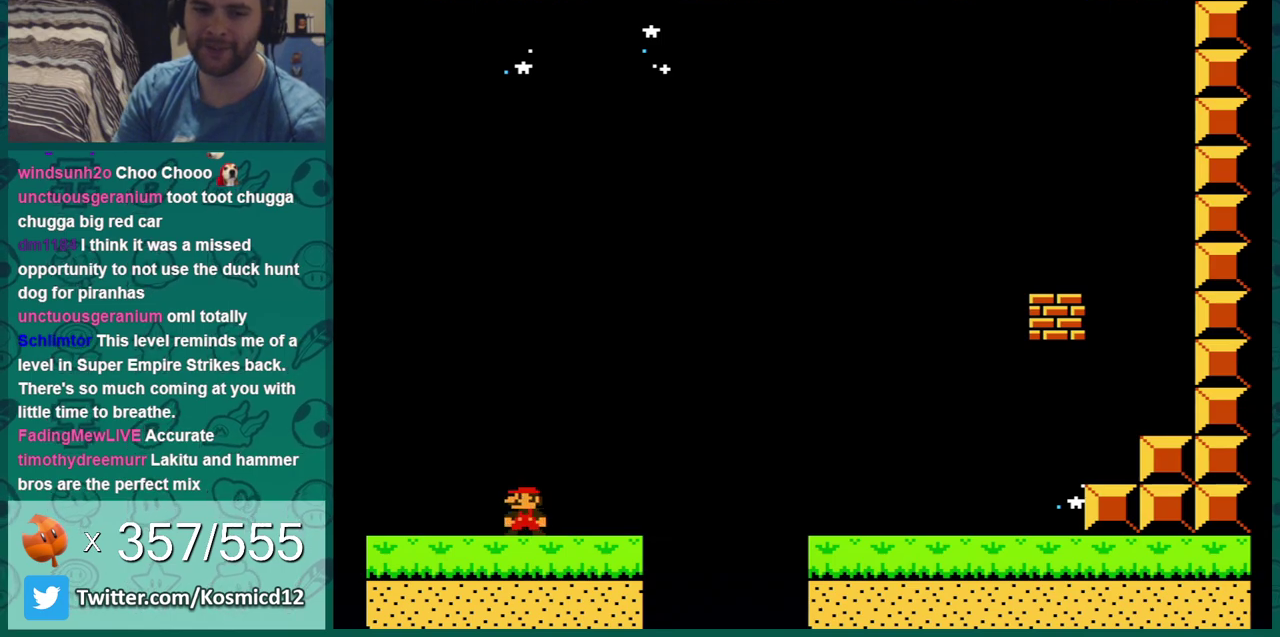
{"dt_ms": 600, "buttons": ["B", "DPAD_RIGHT"], "events": [[100, "DPAD_LEFT", "down"], [317, "DPAD_LEFT", "up"], [534, "A", "down"], [534, "DPAD_RIGHT", "down"], [584, "A", "up"]]}
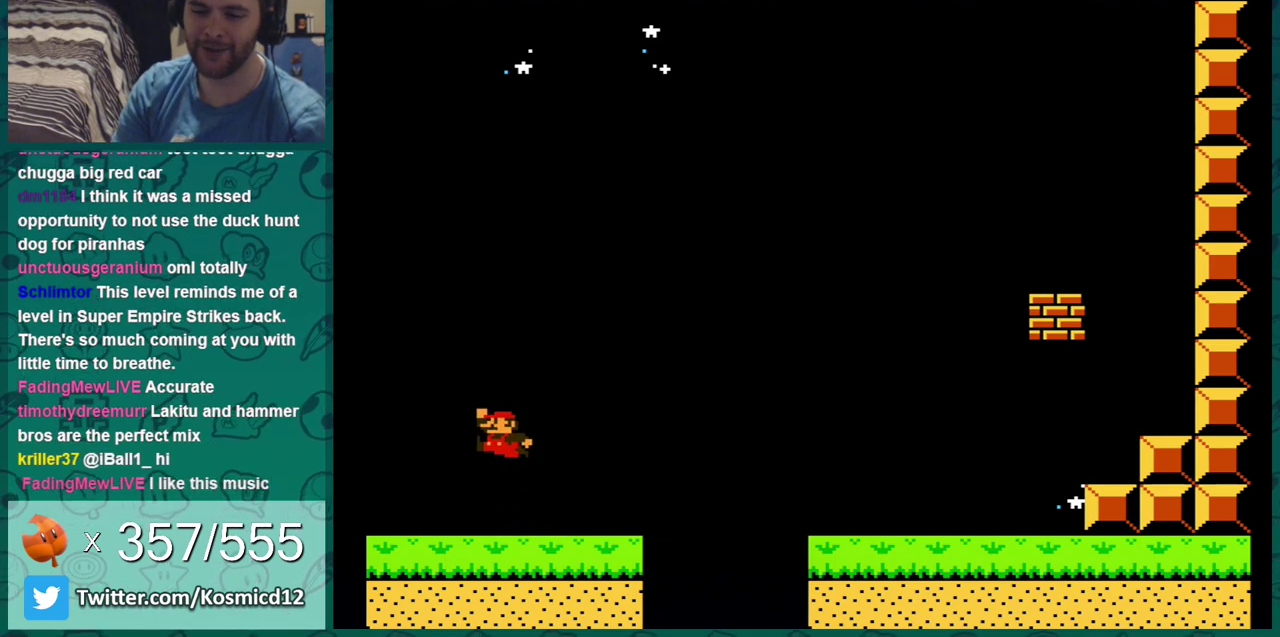
{"dt_ms": 501, "buttons": ["A", "B", "DPAD_RIGHT"], "events": [[434, "A", "down"]]}
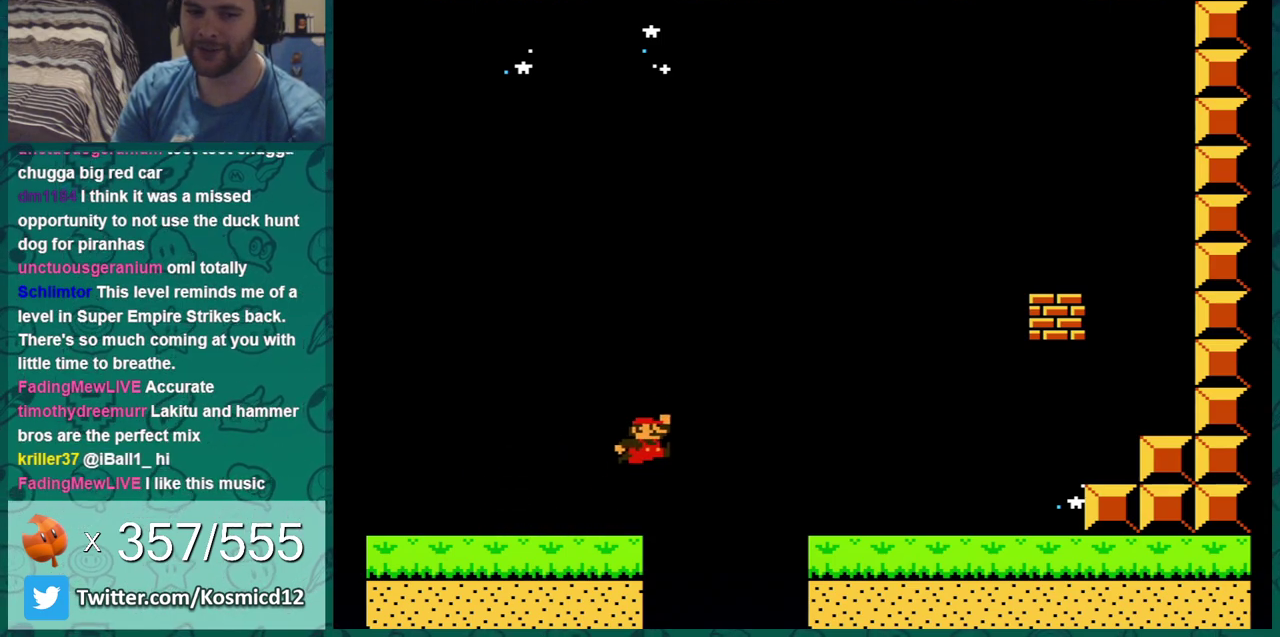
{"dt_ms": 701, "buttons": ["A", "B", "DPAD_LEFT"], "events": [[150, "A", "up"], [617, "DPAD_RIGHT", "up"], [651, "DPAD_LEFT", "down"], [684, "A", "down"]]}
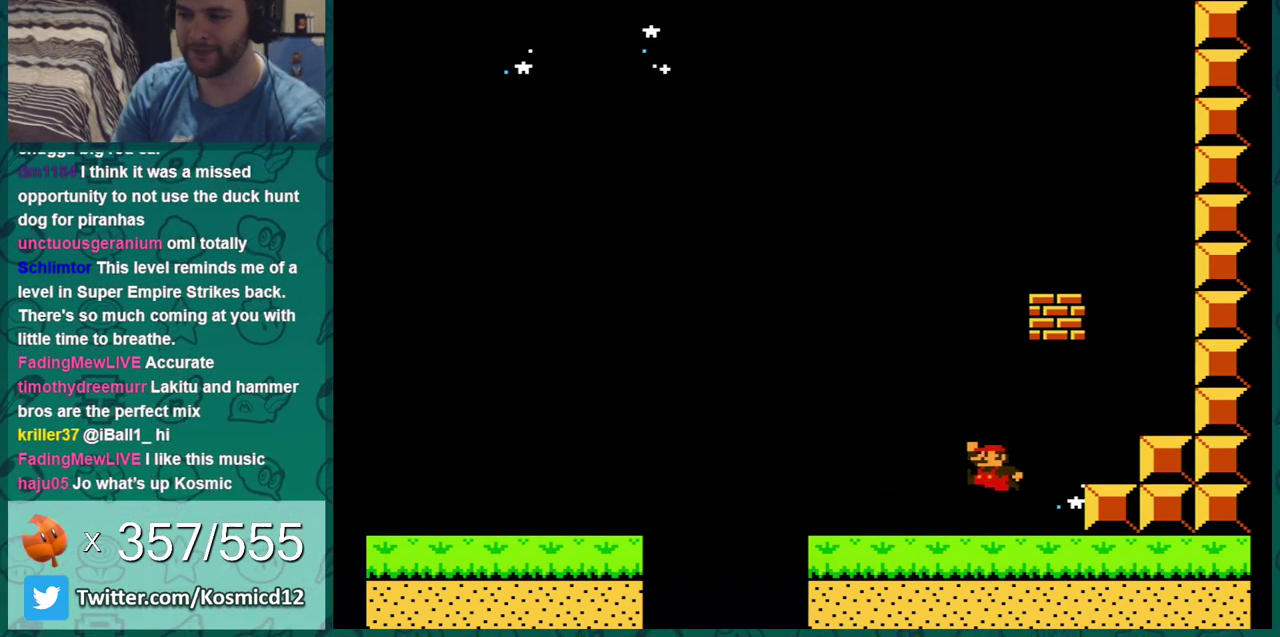
{"dt_ms": 500, "buttons": ["A", "B"], "events": [[33, "DPAD_LEFT", "up"], [100, "DPAD_RIGHT", "down"], [166, "A", "up"], [417, "DPAD_RIGHT", "up"], [500, "A", "down"]]}
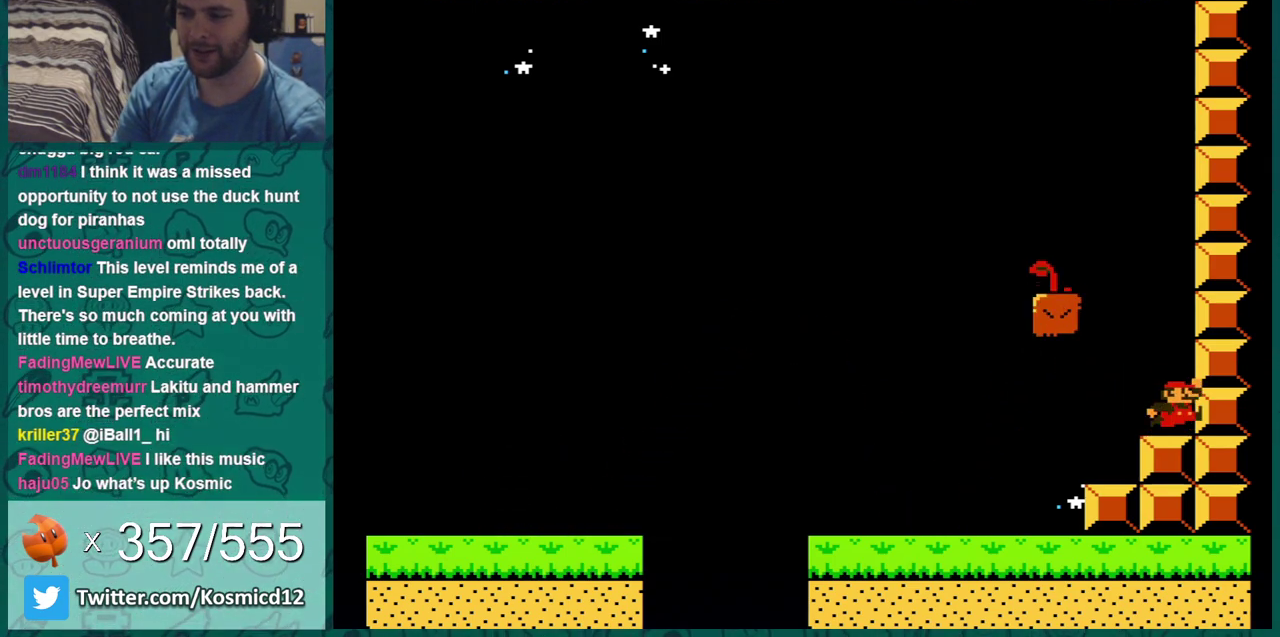
{"dt_ms": 300, "buttons": ["A", "B", "DPAD_LEFT"], "events": [[50, "DPAD_LEFT", "down"]]}
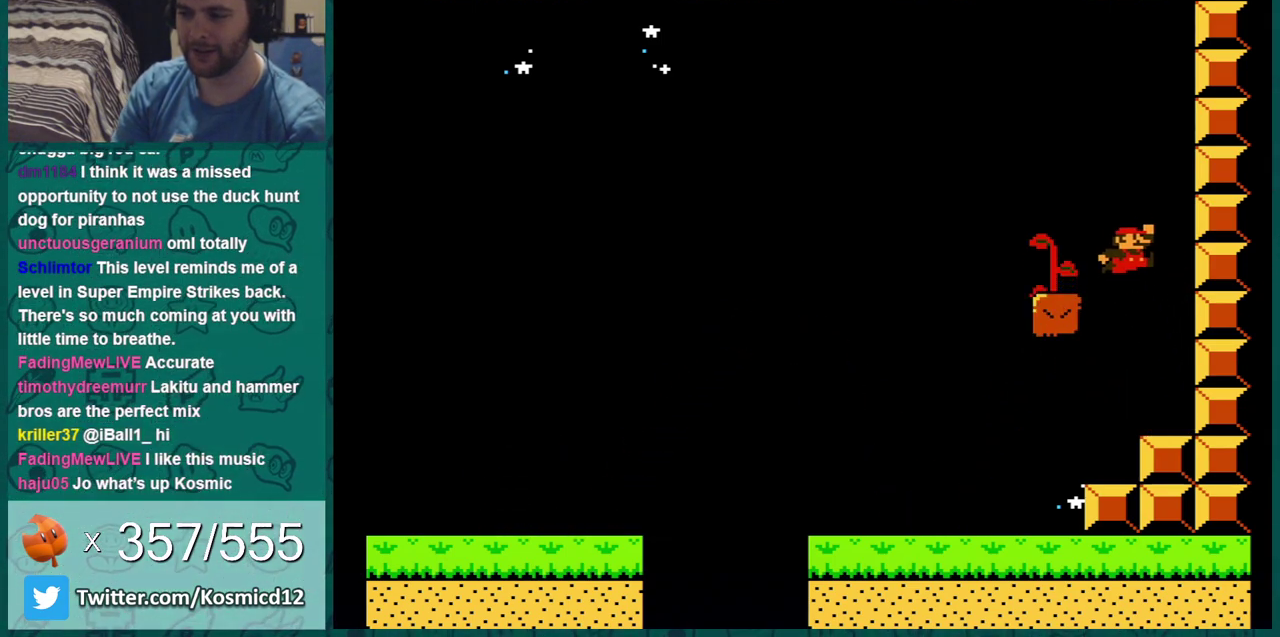
{"dt_ms": 301, "buttons": ["B", "DPAD_UP"], "events": [[201, "A", "up"], [234, "DPAD_LEFT", "up"], [234, "DPAD_UP", "down"]]}
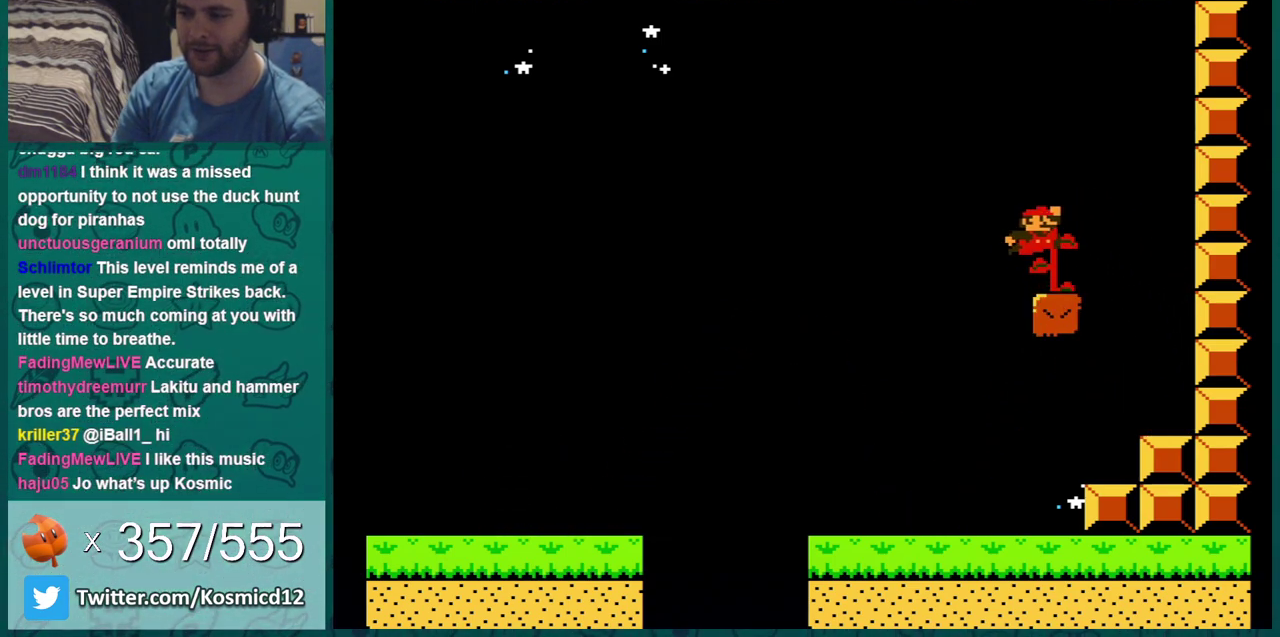
{"dt_ms": 700, "buttons": ["B", "DPAD_RIGHT"], "events": [[317, "DPAD_UP", "up"], [350, "DPAD_RIGHT", "down"]]}
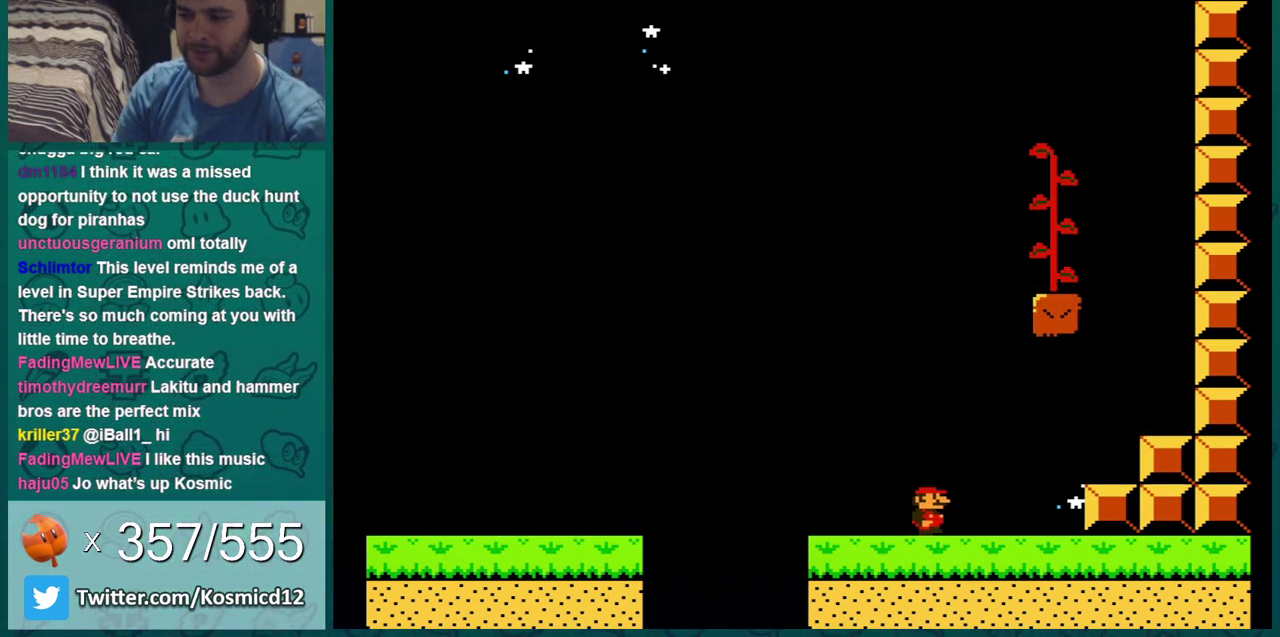
{"dt_ms": 501, "buttons": ["B", "DPAD_RIGHT"], "events": [[417, "A", "down"], [484, "A", "up"]]}
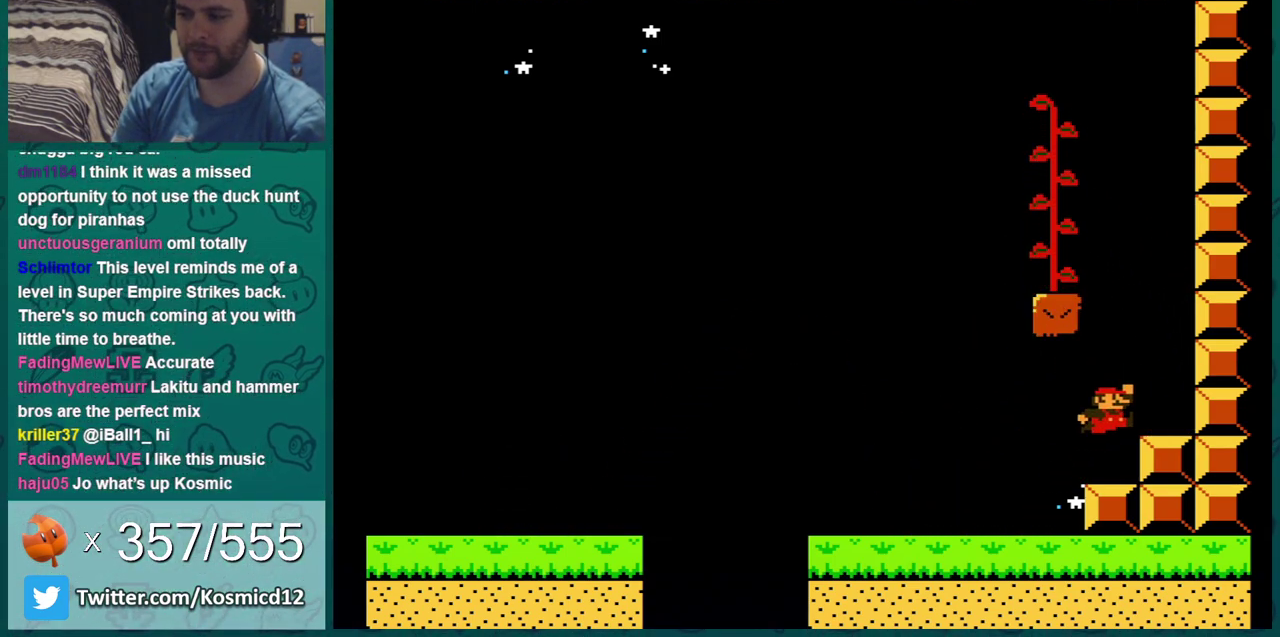
{"dt_ms": 300, "buttons": ["A", "B", "DPAD_LEFT"], "events": [[150, "DPAD_RIGHT", "up"], [267, "A", "down"], [300, "DPAD_LEFT", "down"]]}
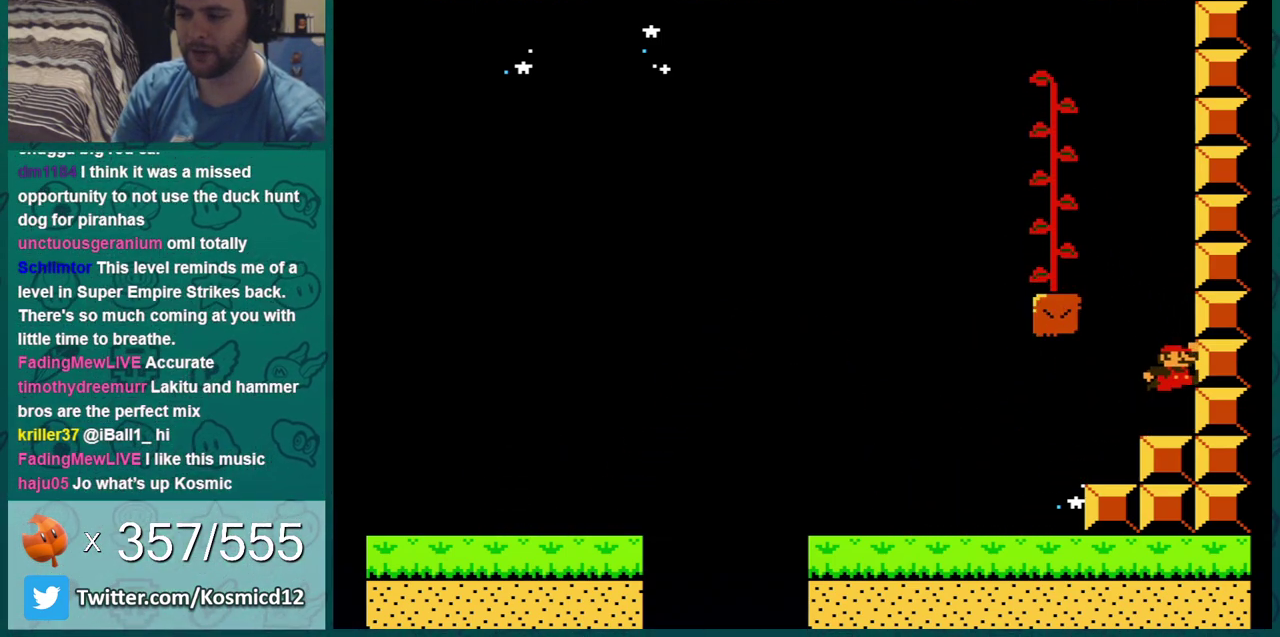
{"dt_ms": 701, "buttons": ["B", "DPAD_UP"], "events": [[300, "A", "up"], [434, "DPAD_LEFT", "up"], [467, "DPAD_UP", "down"]]}
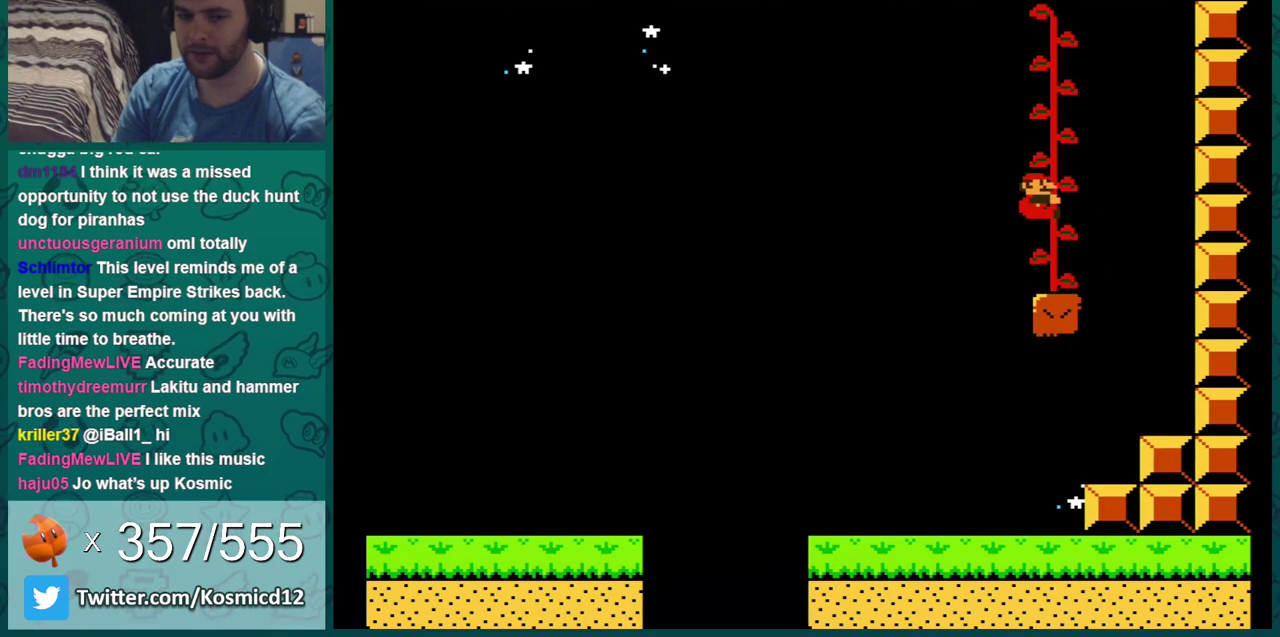
{"dt_ms": 500, "buttons": ["B", "DPAD_UP"], "events": []}
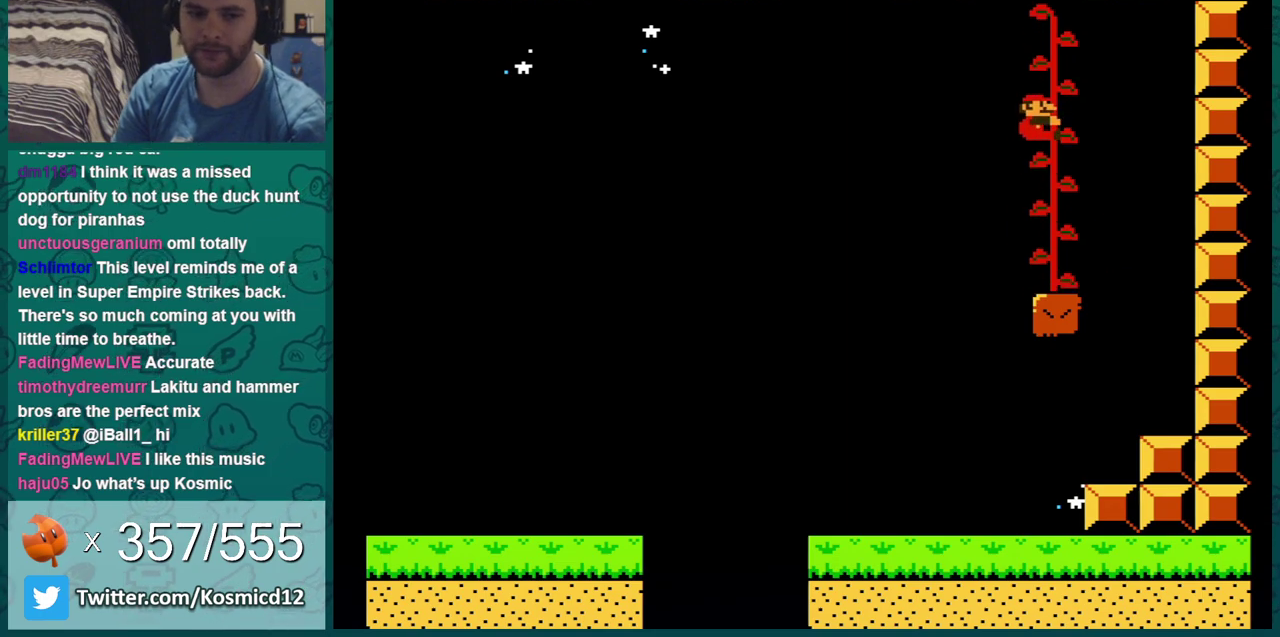
{"dt_ms": 501, "buttons": ["B", "DPAD_UP"], "events": []}
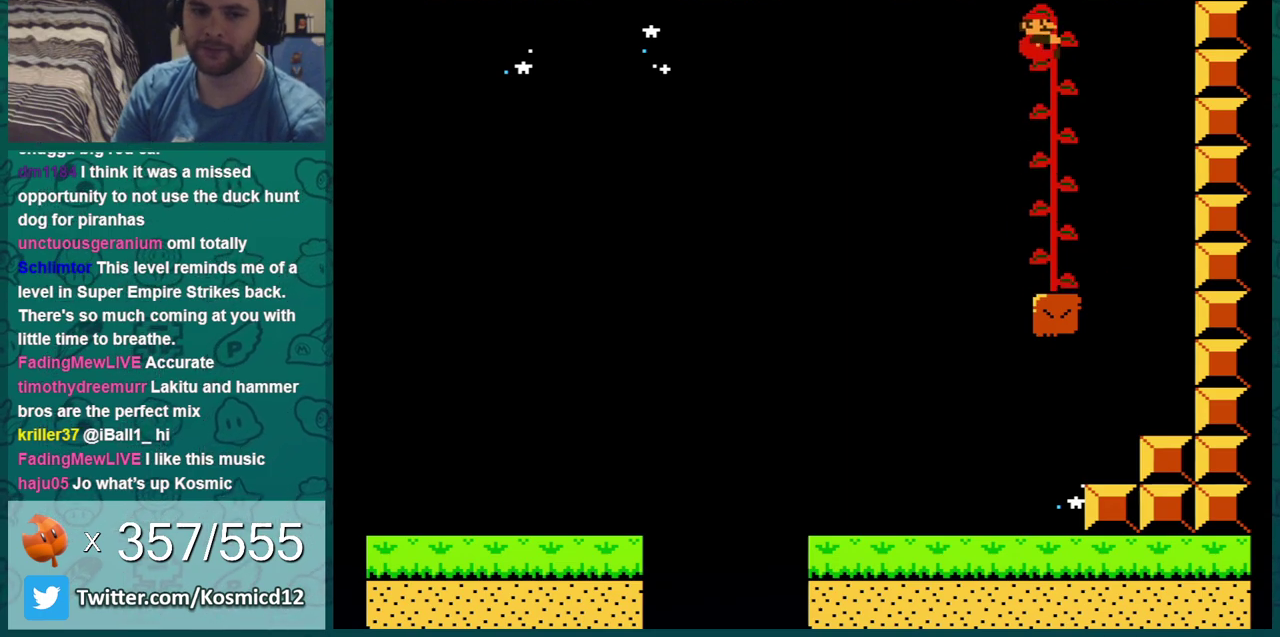
{"dt_ms": 500, "buttons": ["B", "DPAD_UP"], "events": []}
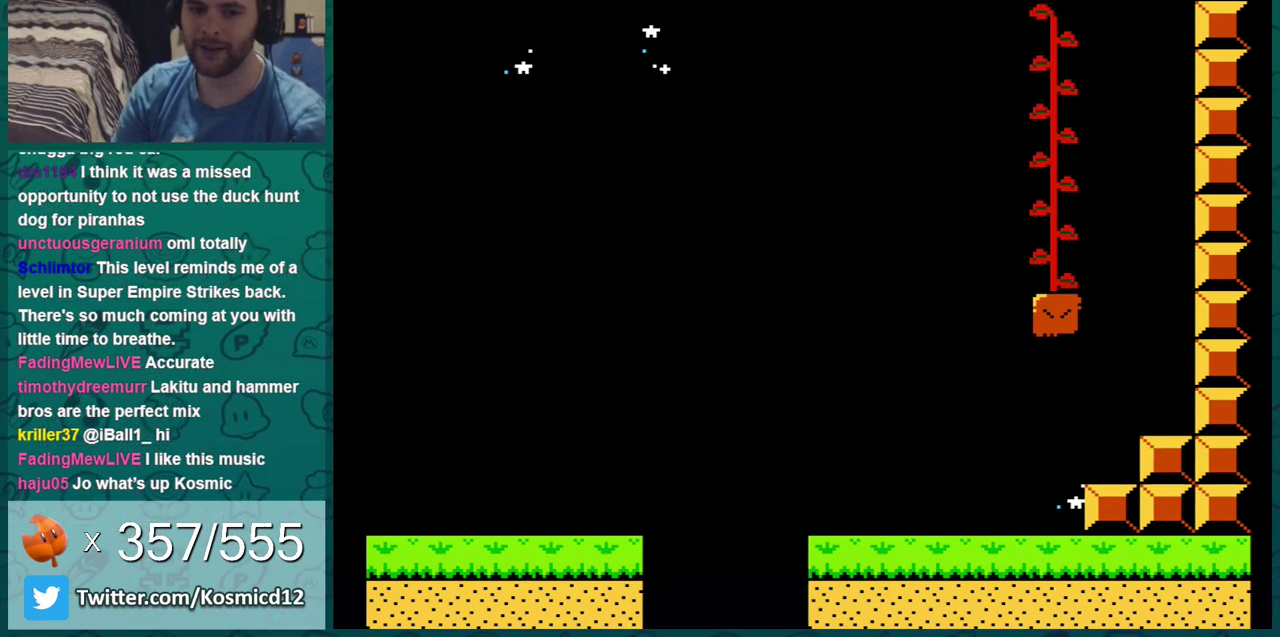
{"dt_ms": 501, "buttons": ["B", "DPAD_UP"], "events": []}
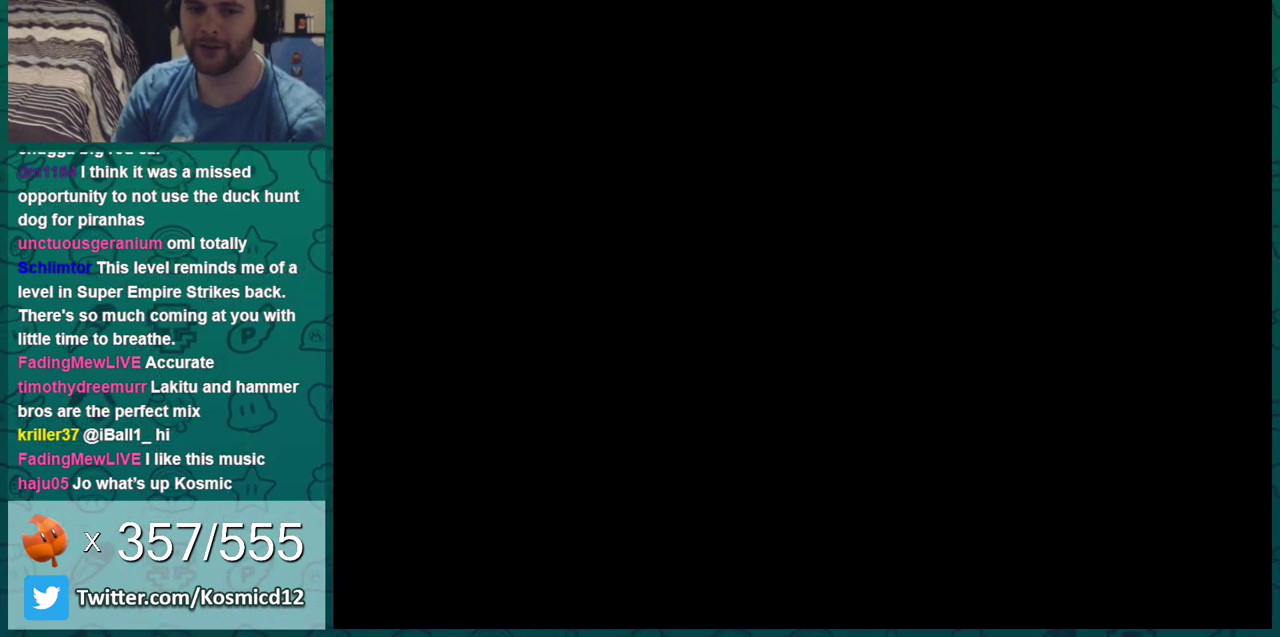
{"dt_ms": 500, "buttons": ["B", "DPAD_UP"], "events": []}
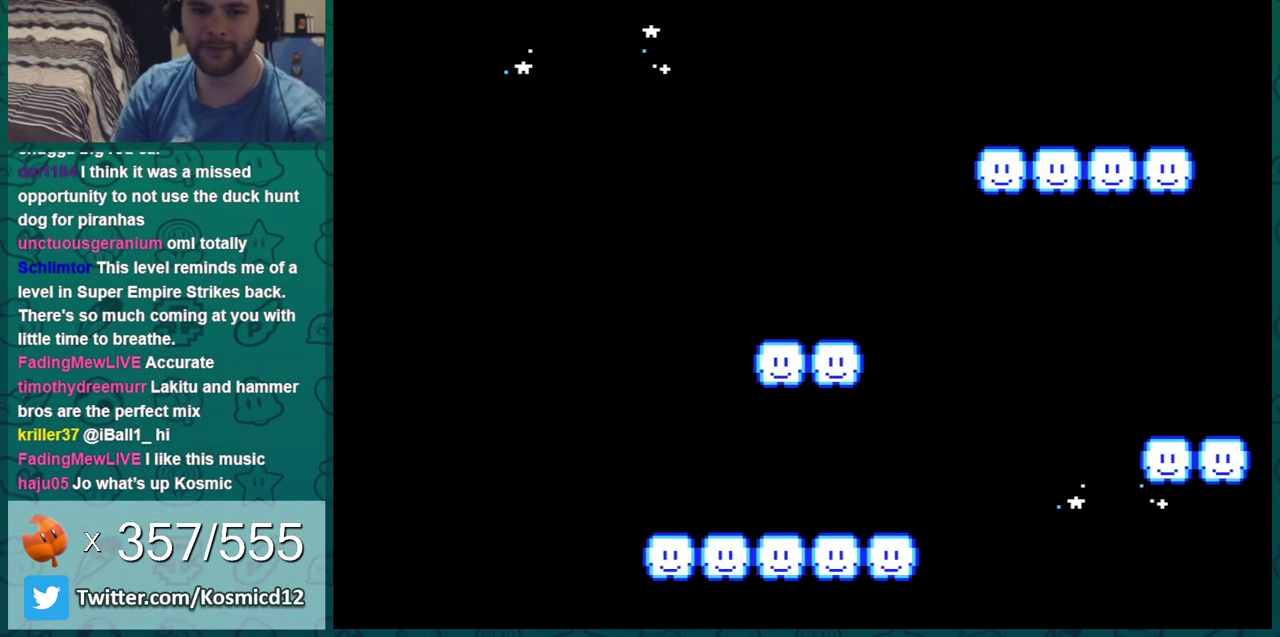
{"dt_ms": 484, "buttons": ["B", "DPAD_UP"], "events": []}
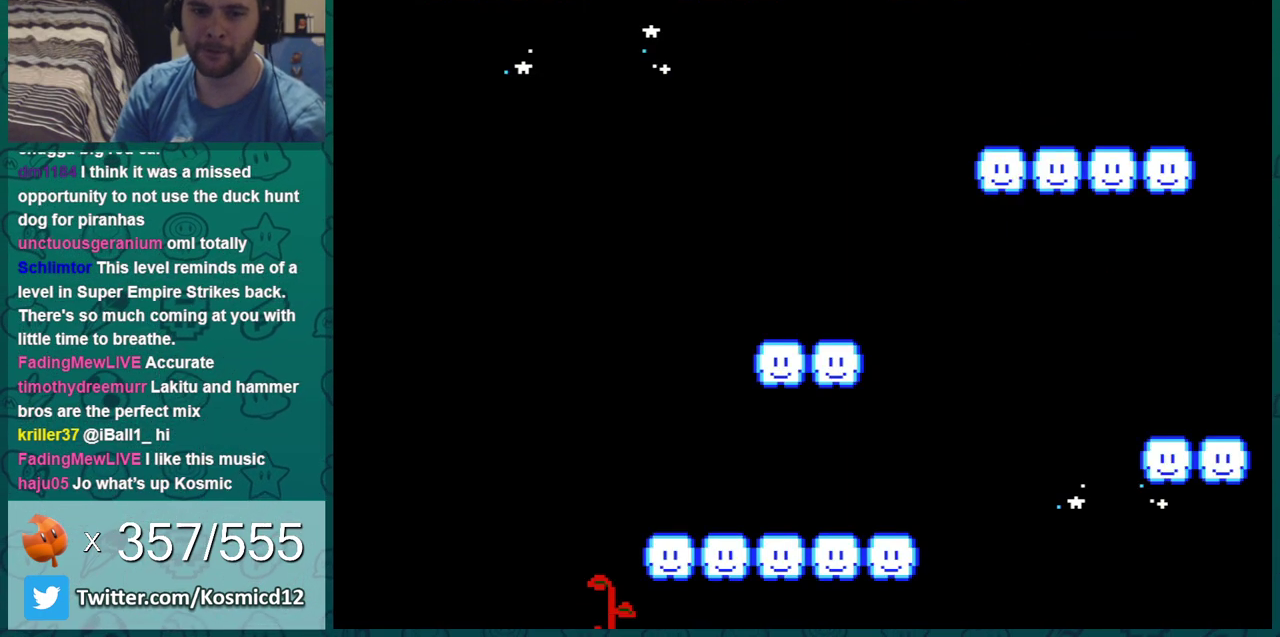
{"dt_ms": 501, "buttons": ["B", "DPAD_UP"], "events": []}
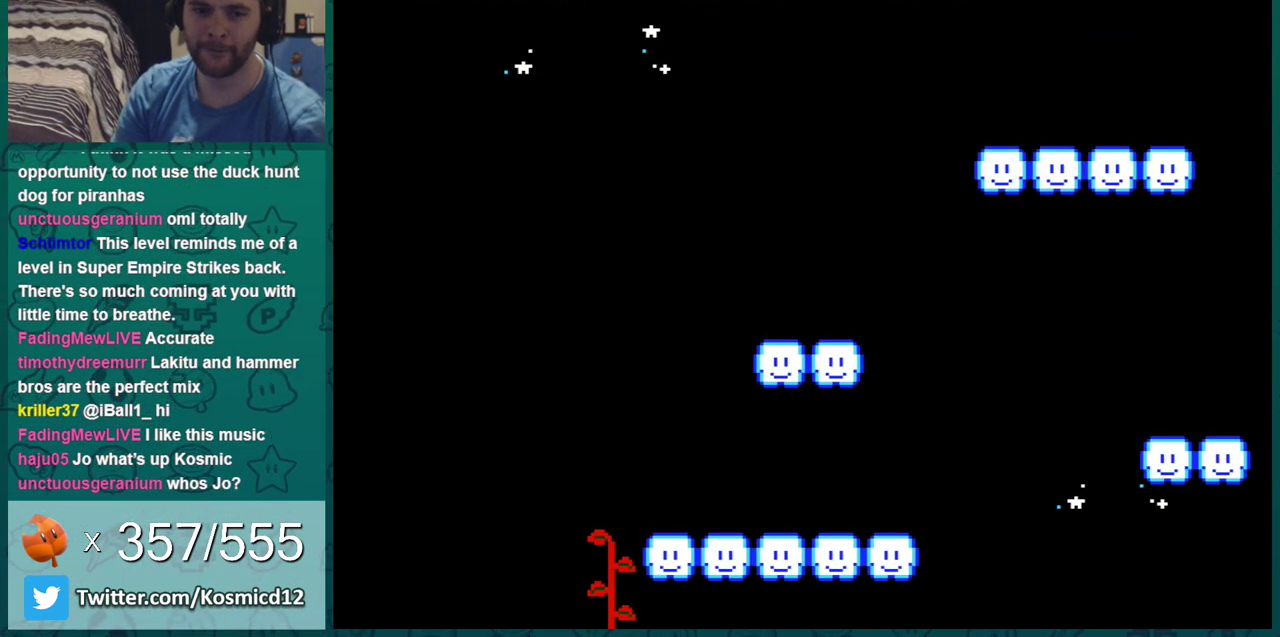
{"dt_ms": 500, "buttons": ["B", "DPAD_UP"], "events": []}
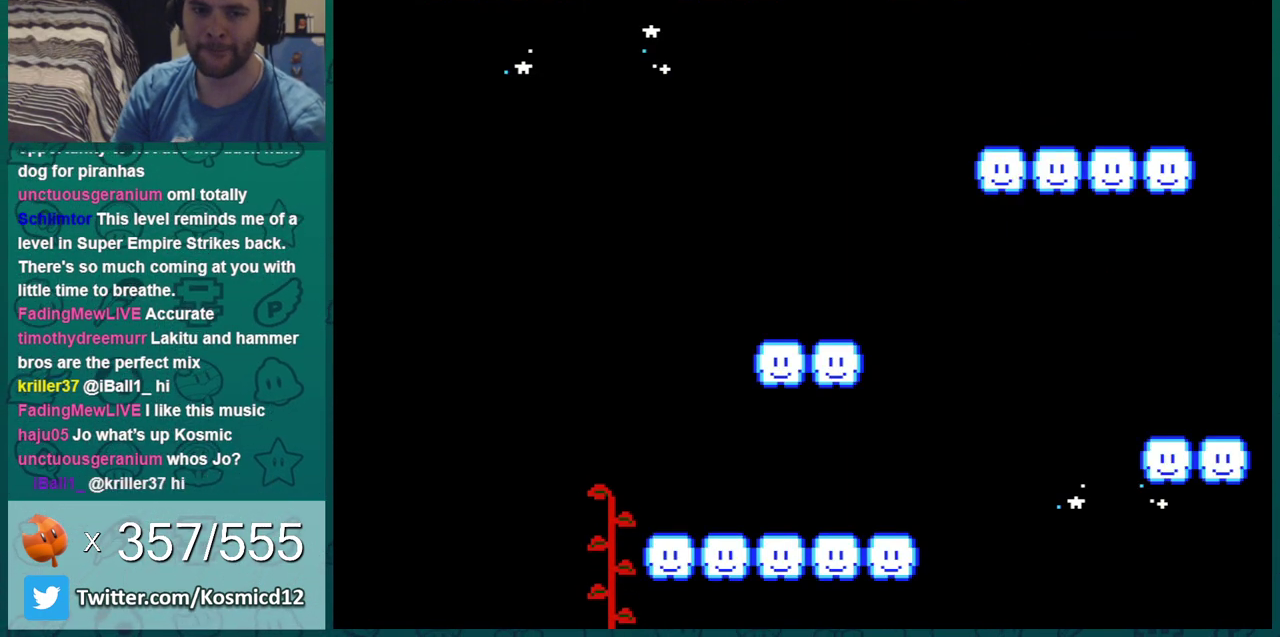
{"dt_ms": 501, "buttons": ["B", "DPAD_UP"], "events": []}
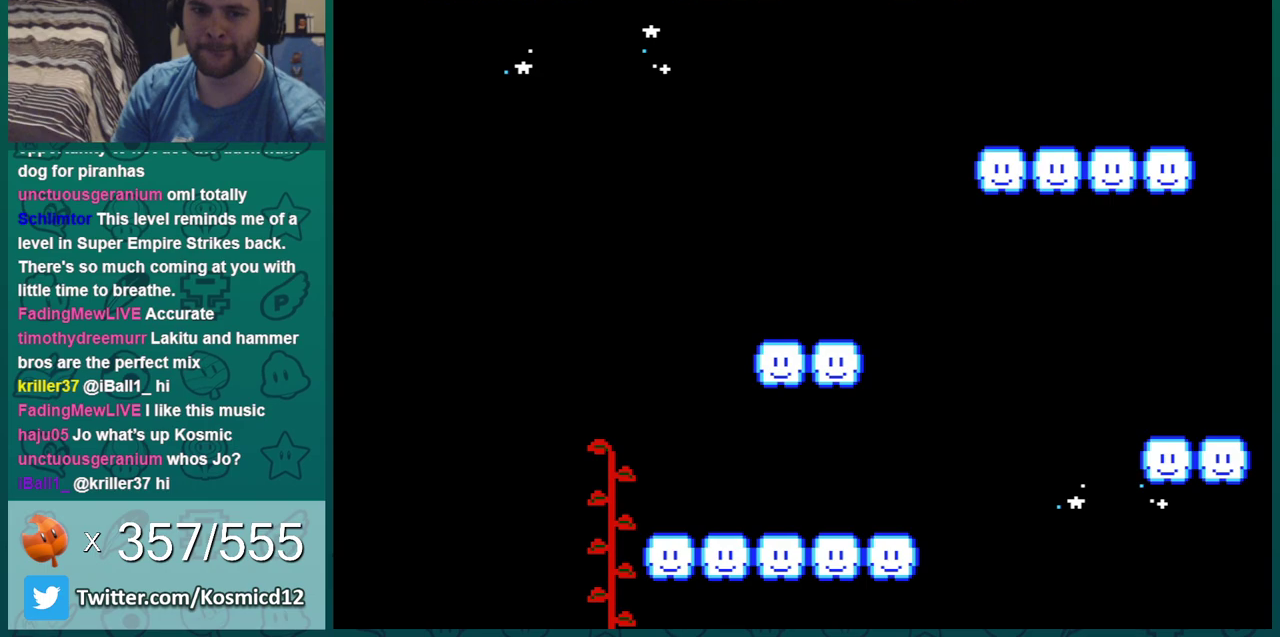
{"dt_ms": 500, "buttons": ["B", "DPAD_UP"], "events": []}
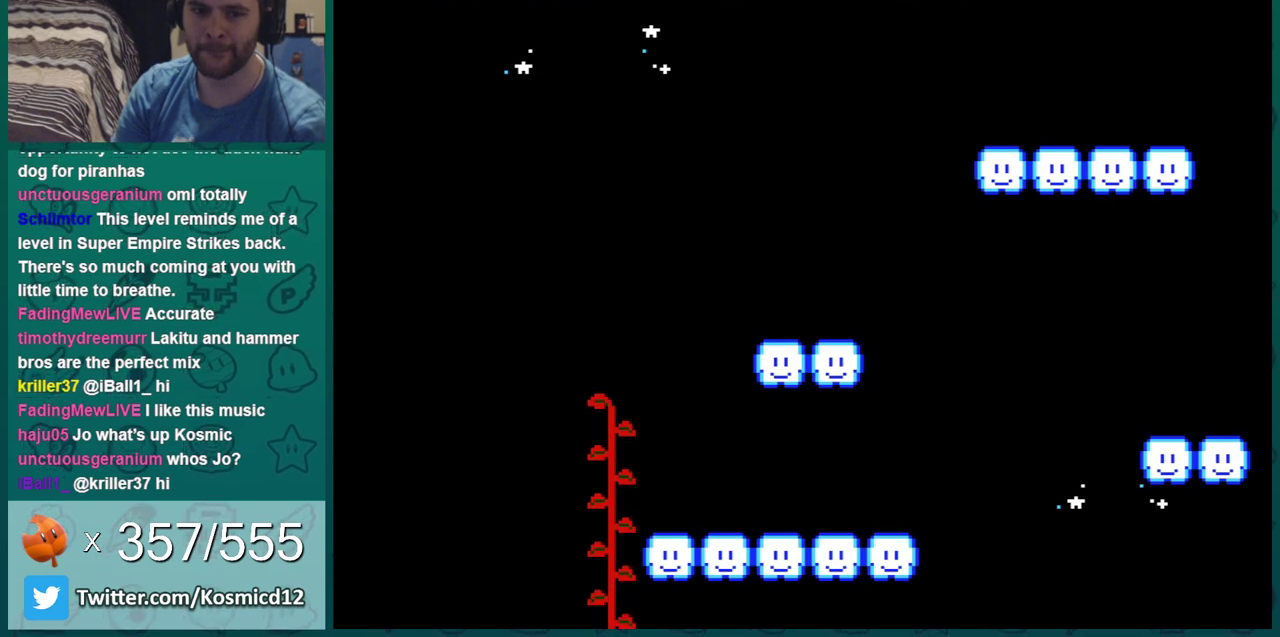
{"dt_ms": 501, "buttons": ["B", "DPAD_UP"], "events": []}
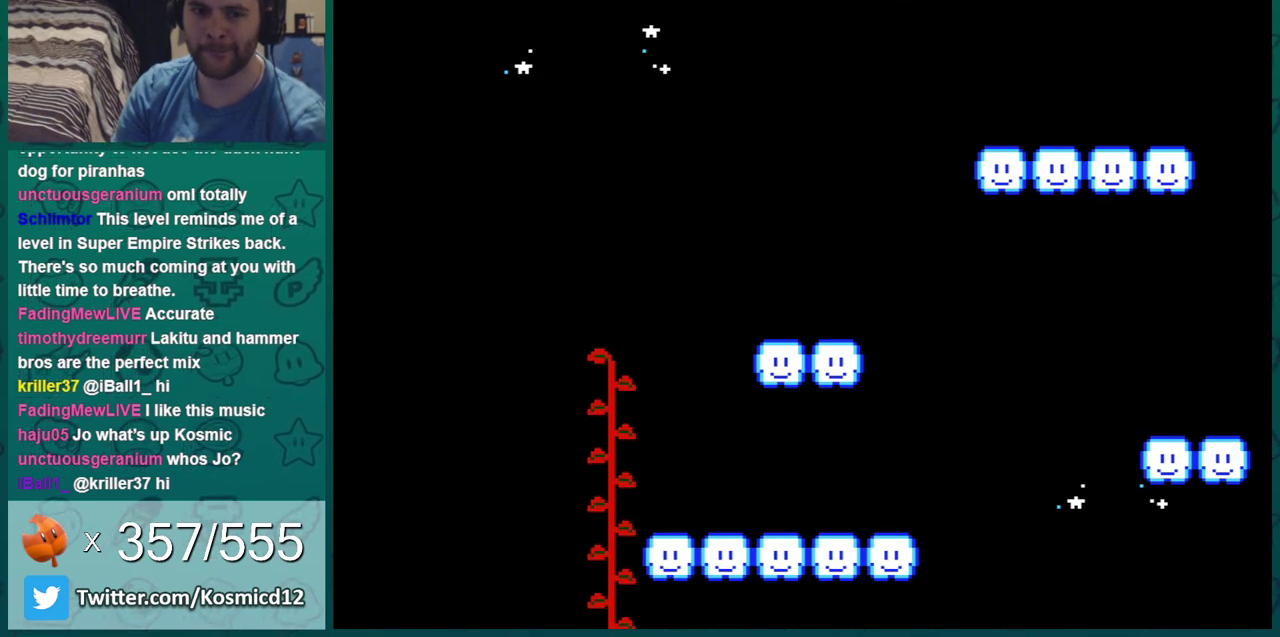
{"dt_ms": 500, "buttons": ["B", "DPAD_UP"], "events": []}
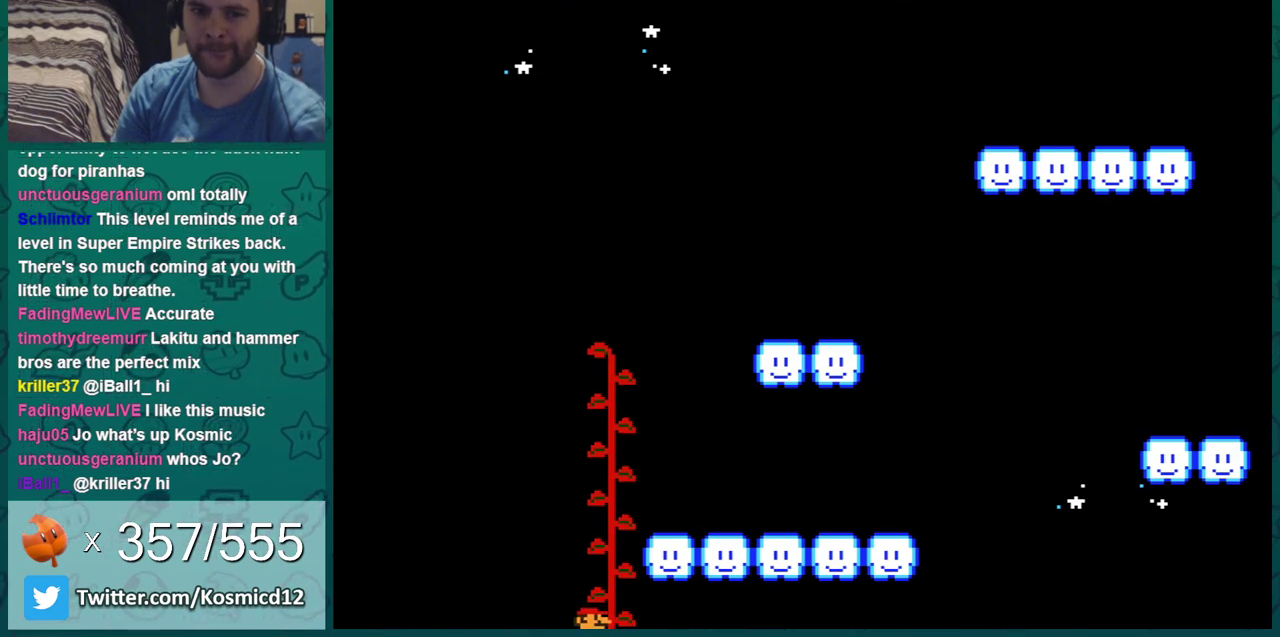
{"dt_ms": 501, "buttons": ["B", "DPAD_UP"], "events": []}
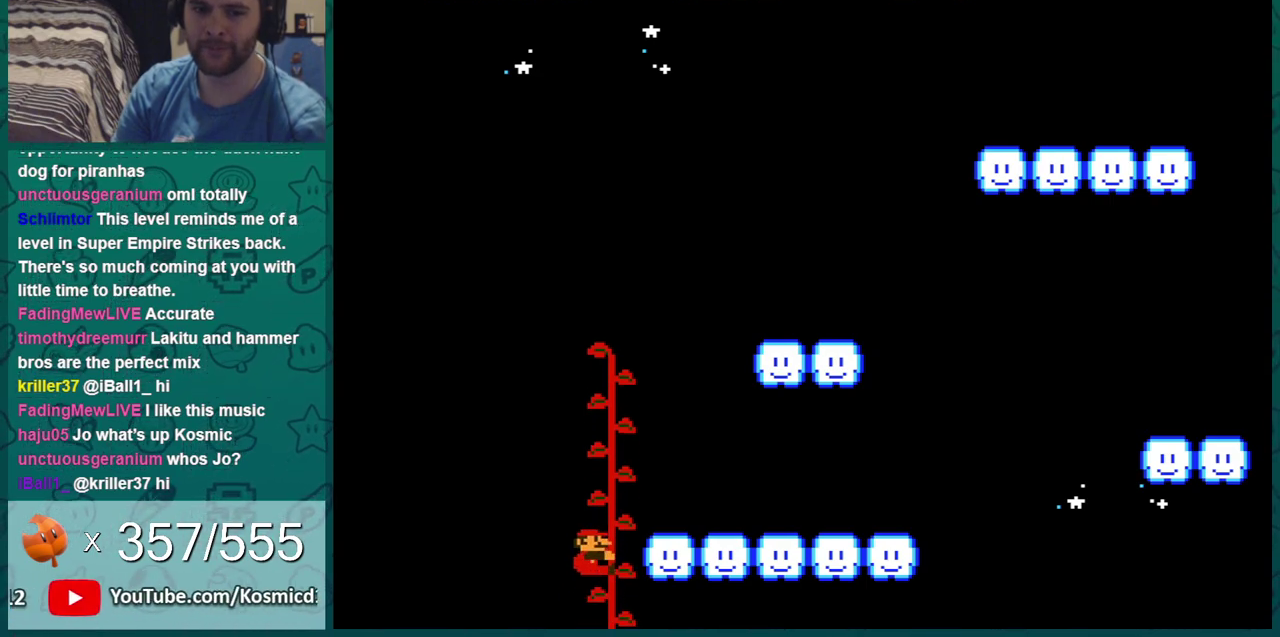
{"dt_ms": 300, "buttons": ["B", "DPAD_RIGHT"], "events": [[100, "DPAD_UP", "up"], [300, "DPAD_RIGHT", "down"]]}
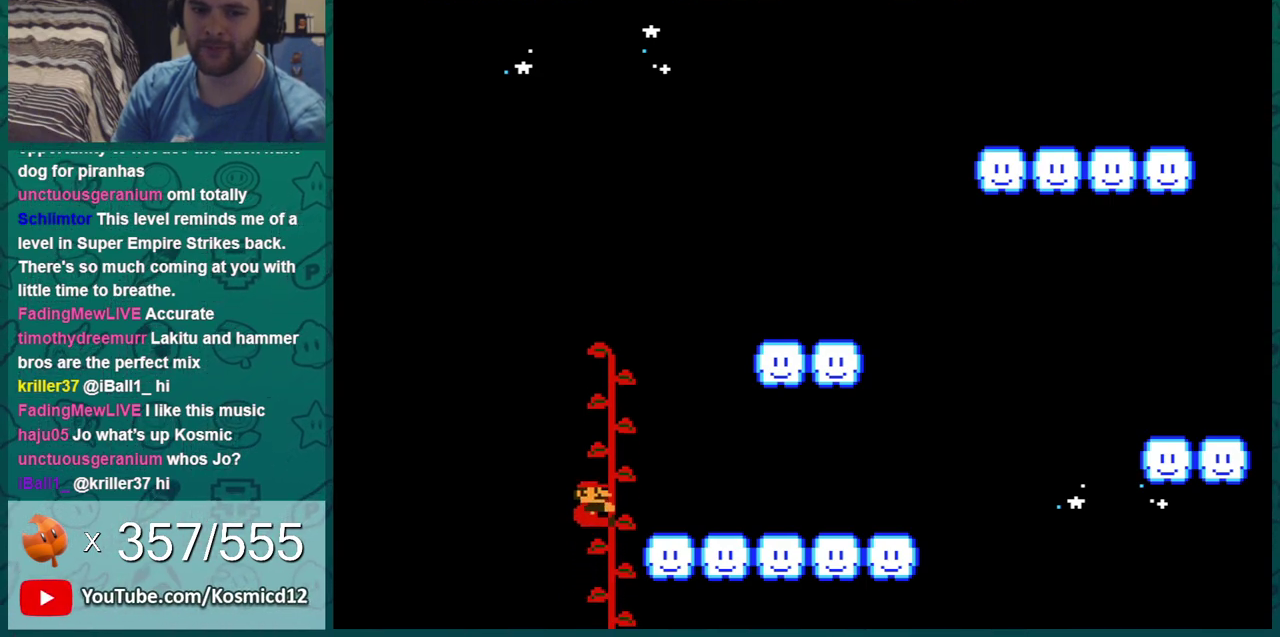
{"dt_ms": 701, "buttons": ["B", "DPAD_RIGHT"], "events": []}
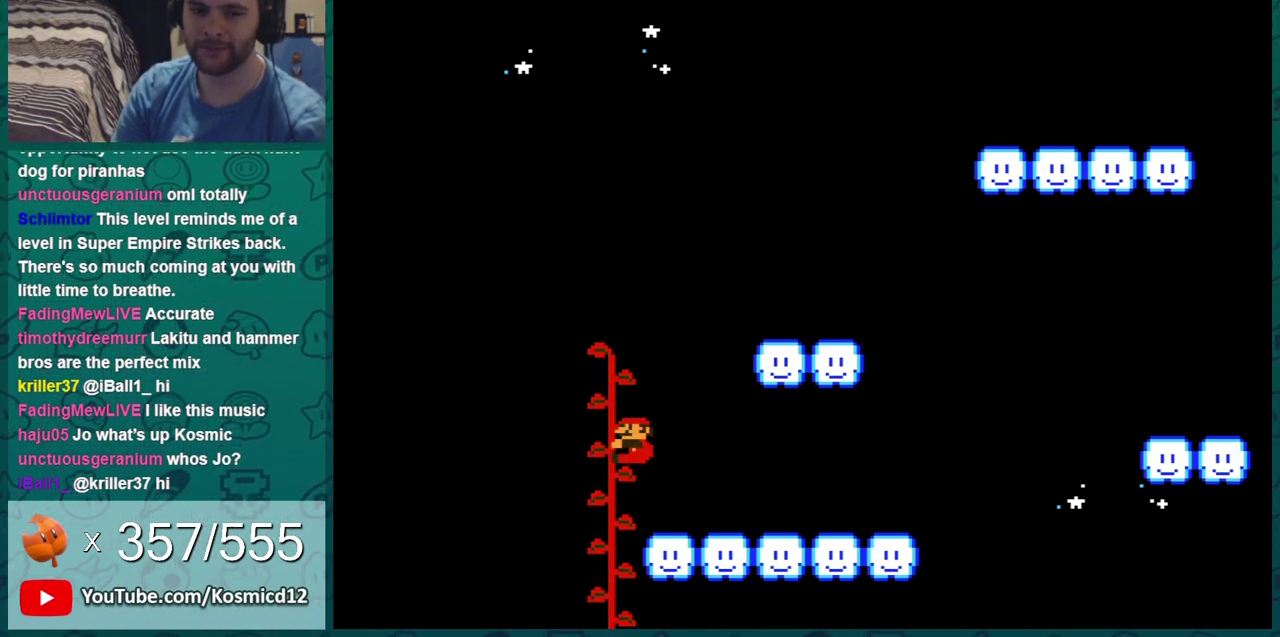
{"dt_ms": 500, "buttons": ["B"], "events": [[367, "DPAD_RIGHT", "up"]]}
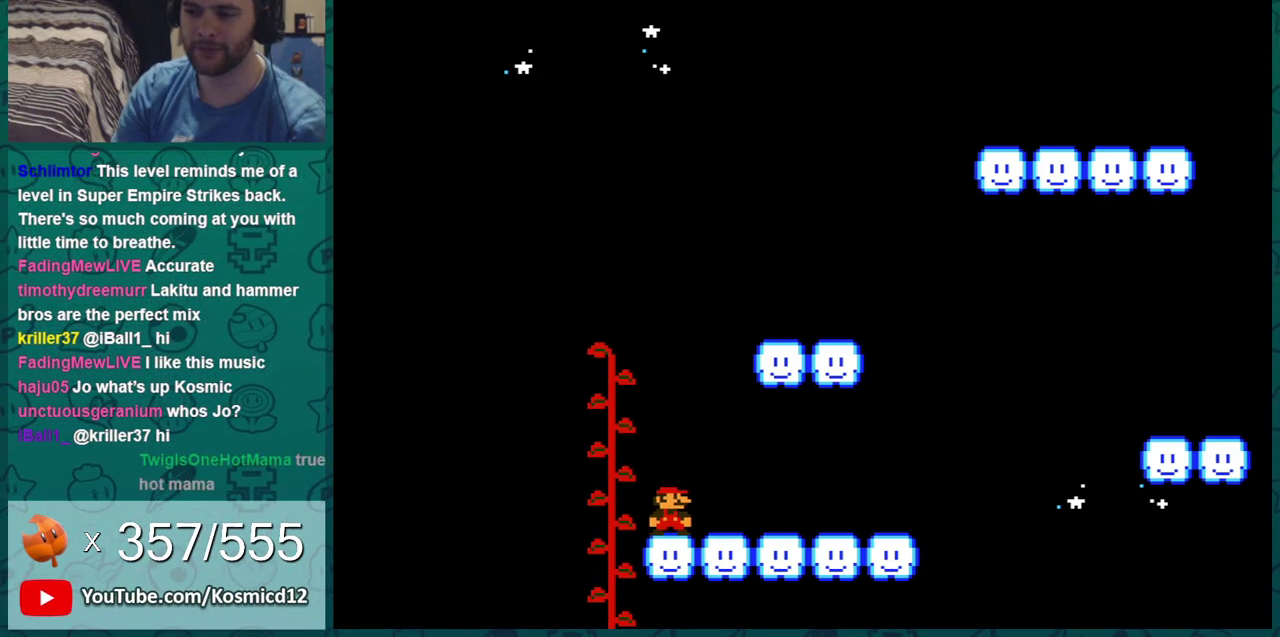
{"dt_ms": 501, "buttons": ["B", "DPAD_RIGHT"], "events": [[100, "DPAD_RIGHT", "down"]]}